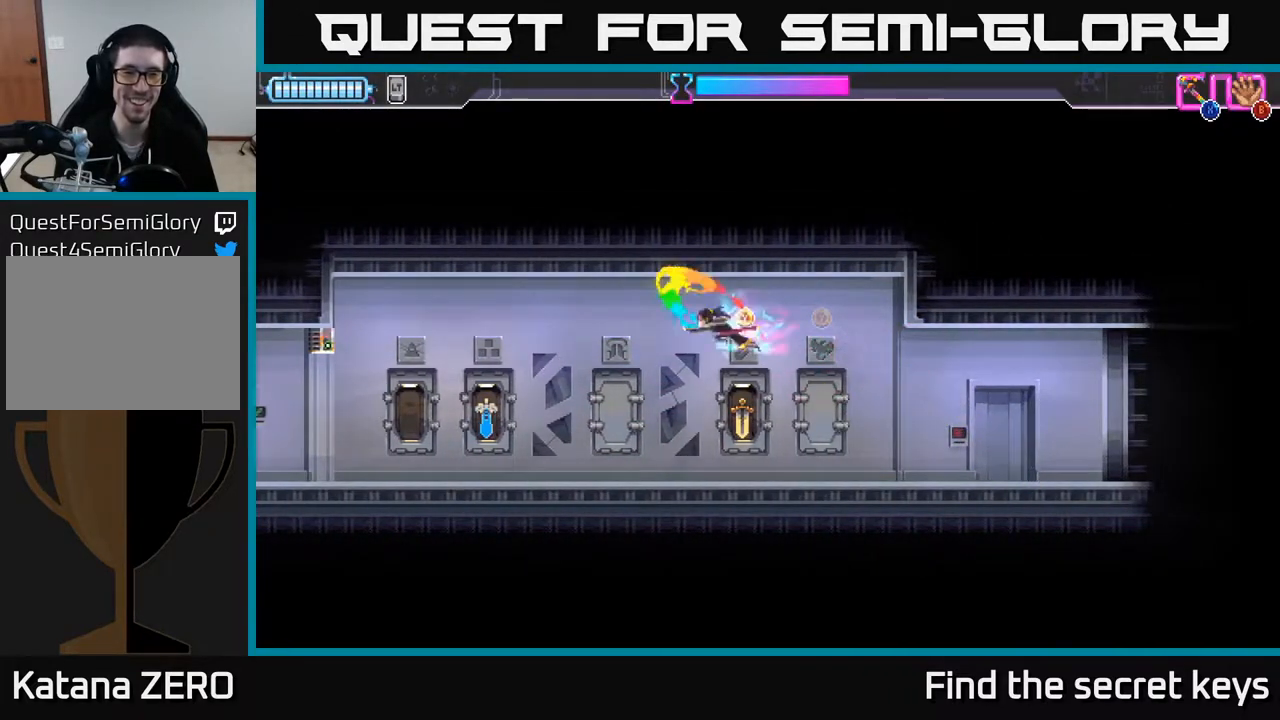
Gameplay with a controller (Xbox layout); each line is a JSON object with the inputs held at the frame after it. "events" lists button and stick changes between this image and that frame as [ms after this image, input, new state], when the widget could be followed in between.
{"buttons": [], "left_stick": "up-left", "right_stick": "center", "events": [[100, "X", "up"], [250, "X", "down"], [433, "X", "up"]]}
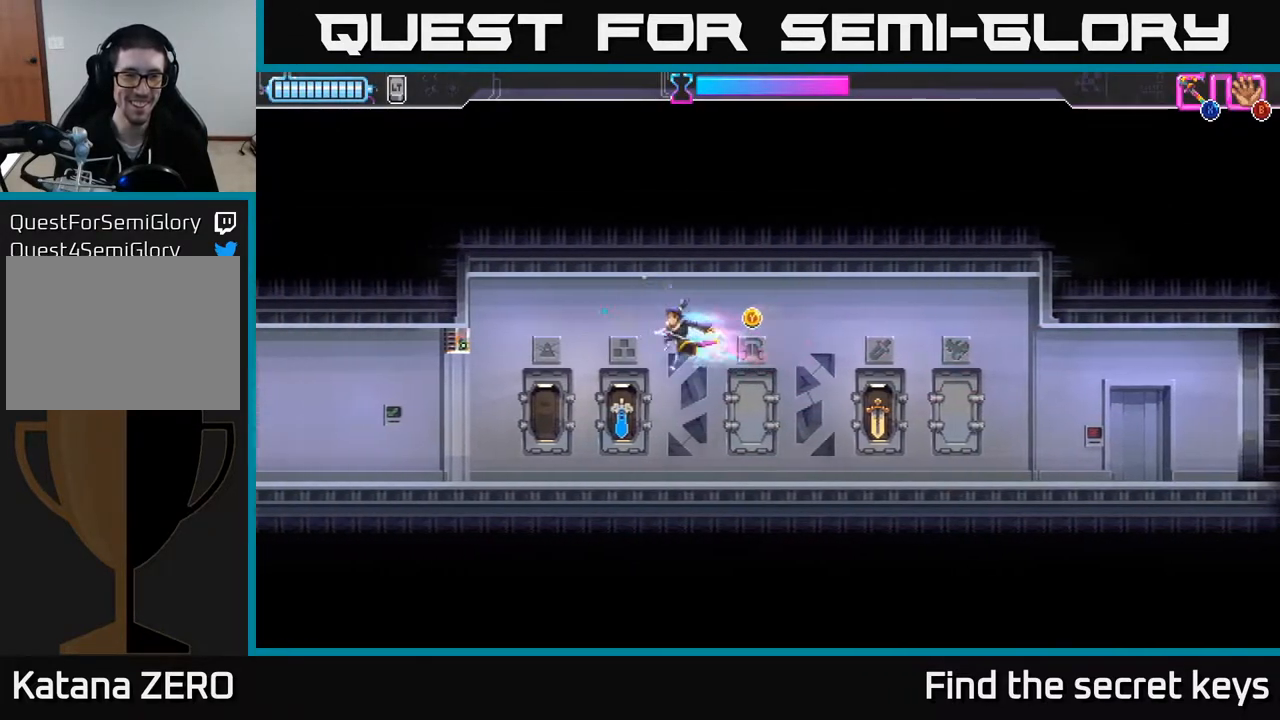
{"buttons": ["X"], "left_stick": "up-left", "right_stick": "center", "events": [[83, "X", "down"], [250, "X", "up"], [367, "X", "down"]]}
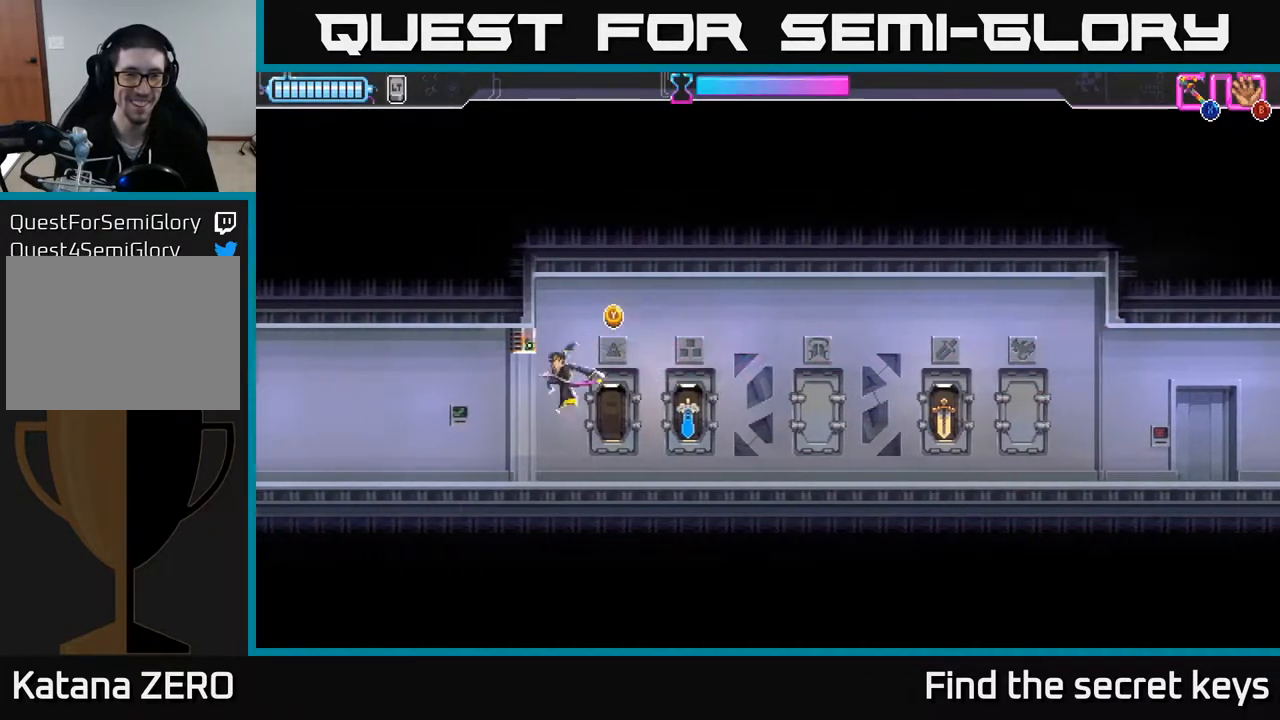
{"buttons": ["A"], "left_stick": "up-right", "right_stick": "center", "events": [[17, "X", "up"], [83, "left_stick", "up-right"], [300, "A", "down"]]}
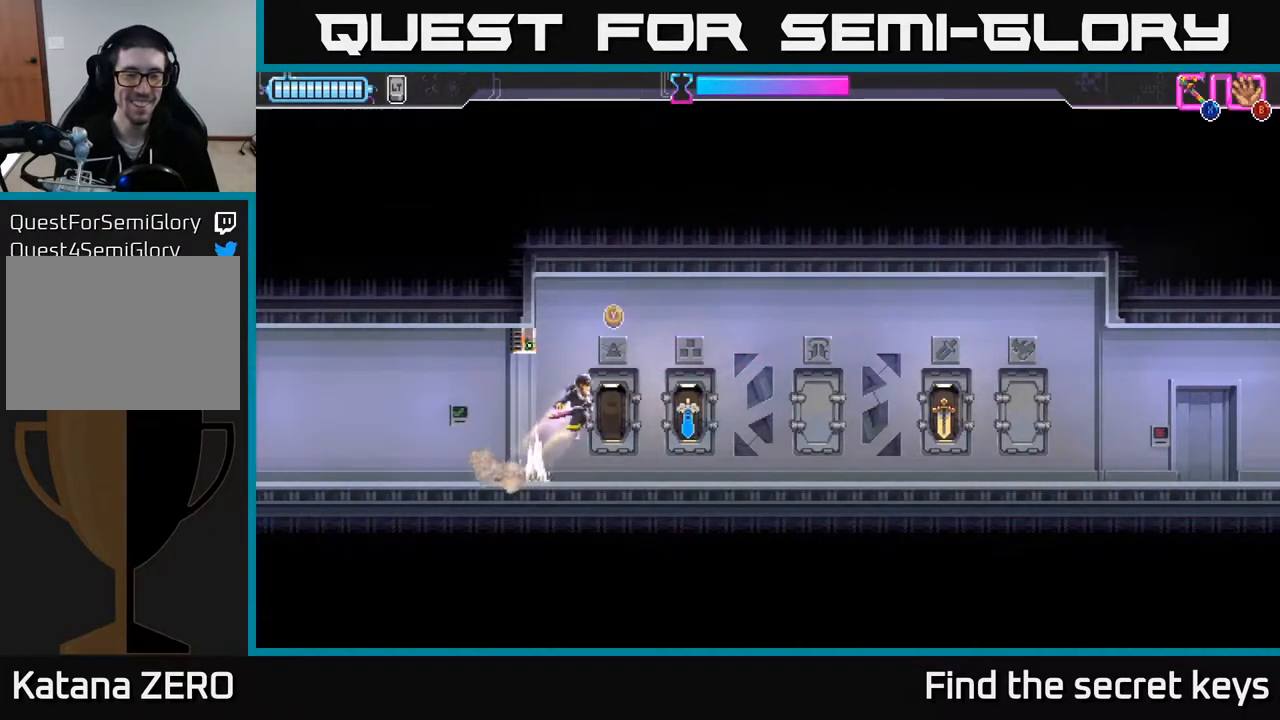
{"buttons": ["A"], "left_stick": "up-right", "right_stick": "center", "events": [[67, "X", "down"], [217, "X", "up"], [333, "X", "down"], [500, "X", "up"]]}
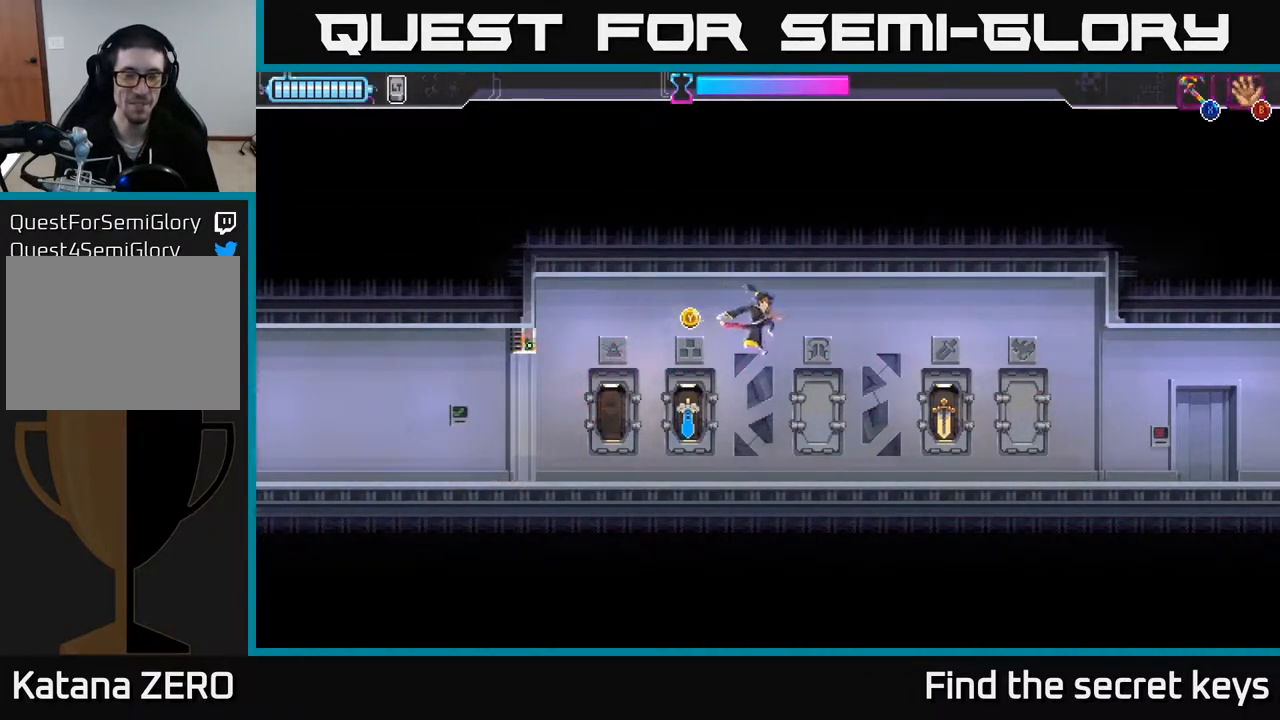
{"buttons": [], "left_stick": "left", "right_stick": "center", "events": [[67, "left_stick", "left"], [83, "A", "up"]]}
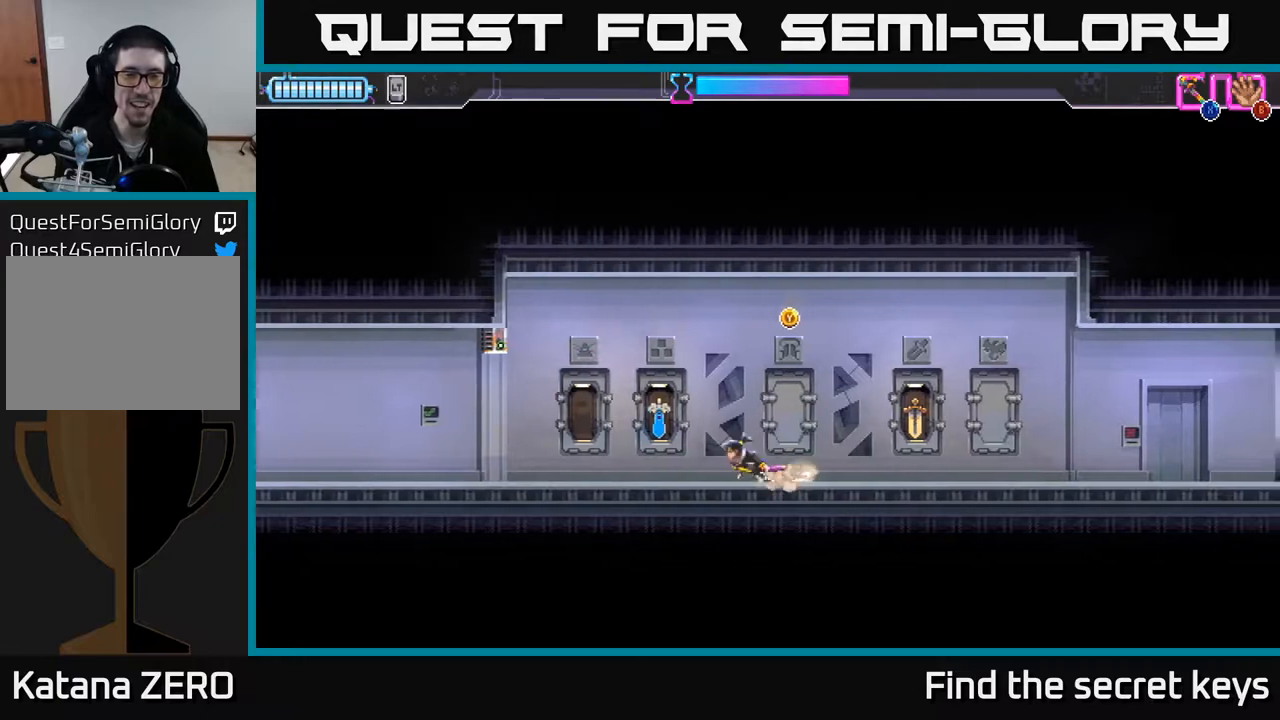
{"buttons": [], "left_stick": "center", "right_stick": "center", "events": [[200, "left_stick", "up-right"], [317, "left_stick", "center"]]}
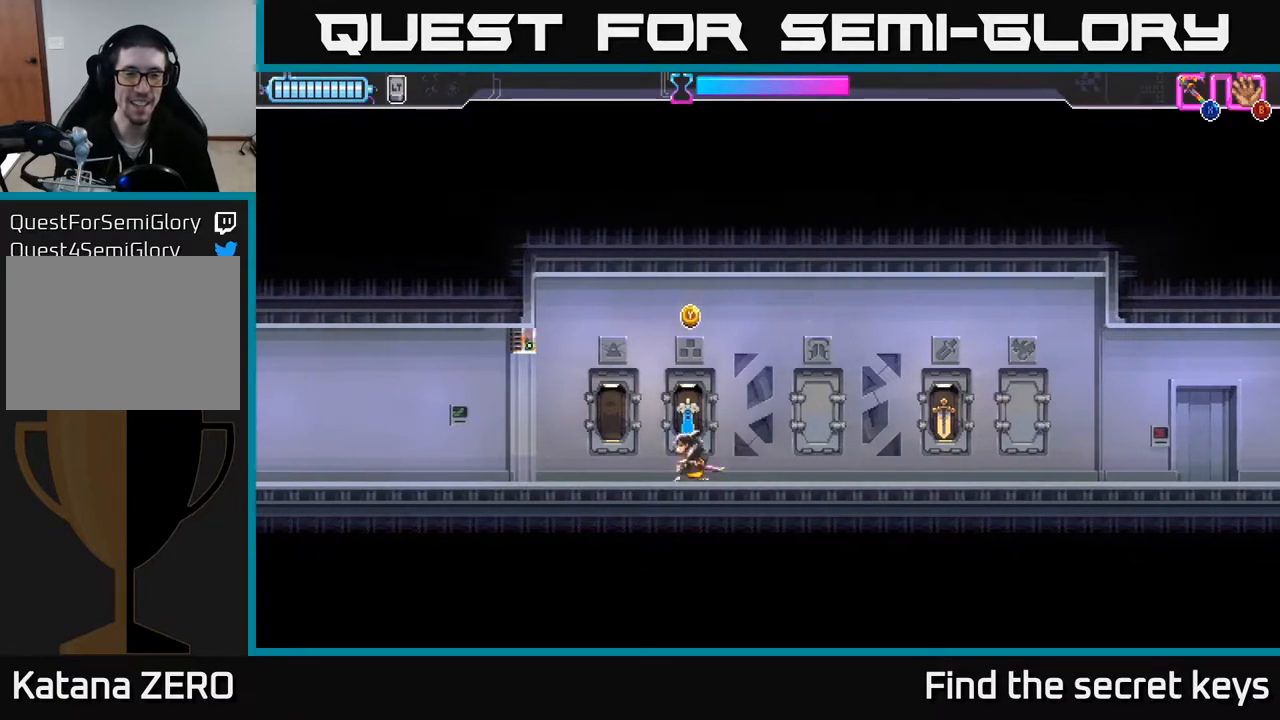
{"buttons": ["Y"], "left_stick": "center", "right_stick": "center", "events": [[400, "Y", "down"]]}
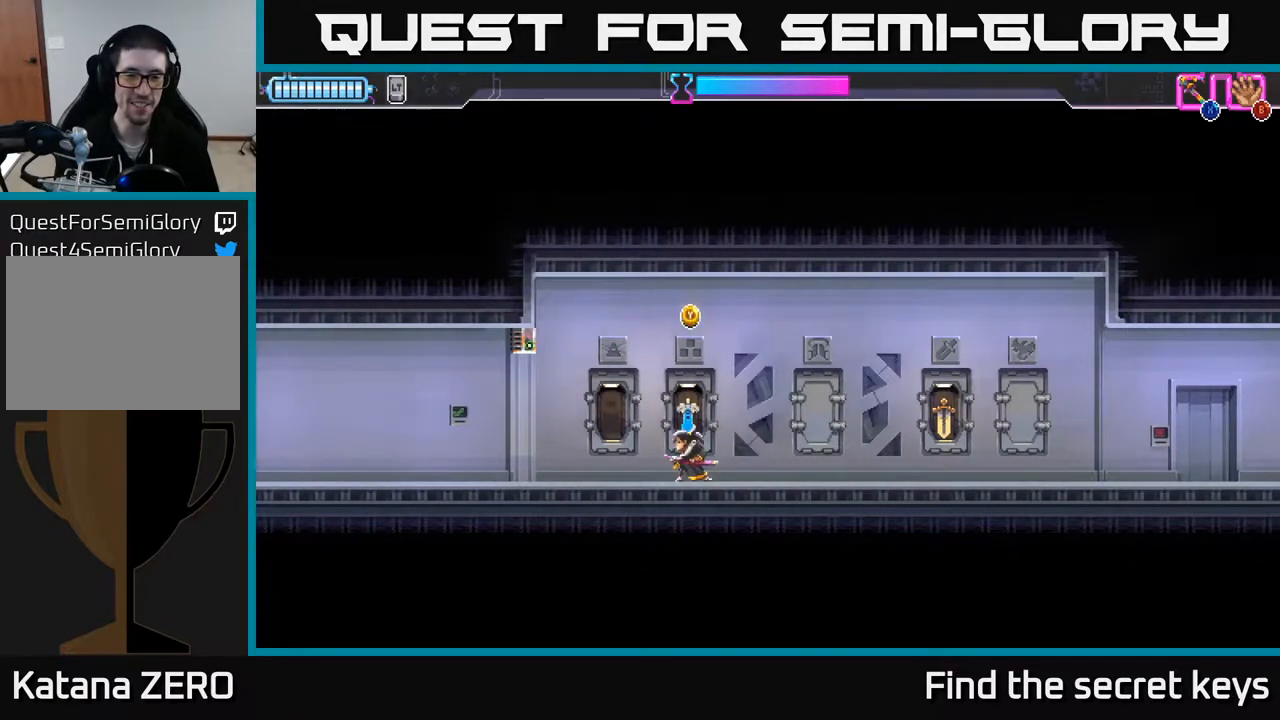
{"buttons": [], "left_stick": "center", "right_stick": "center", "events": [[17, "Y", "up"]]}
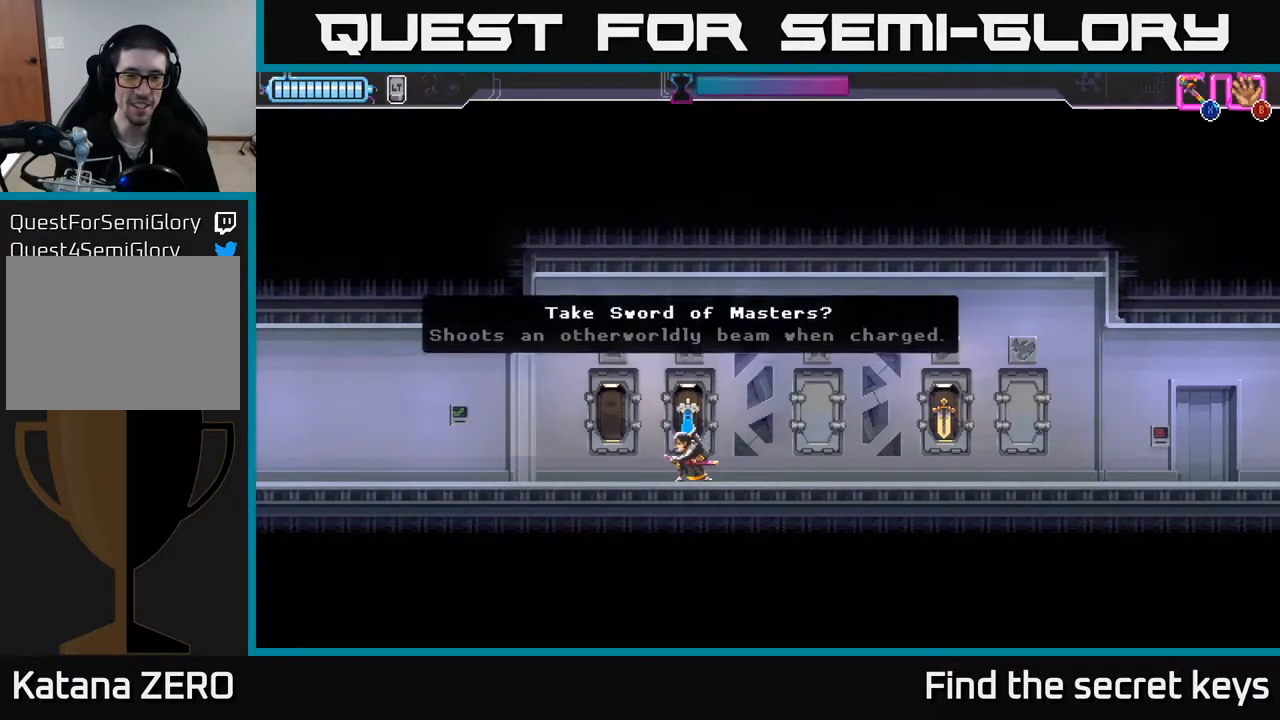
{"buttons": [], "left_stick": "center", "right_stick": "center", "events": []}
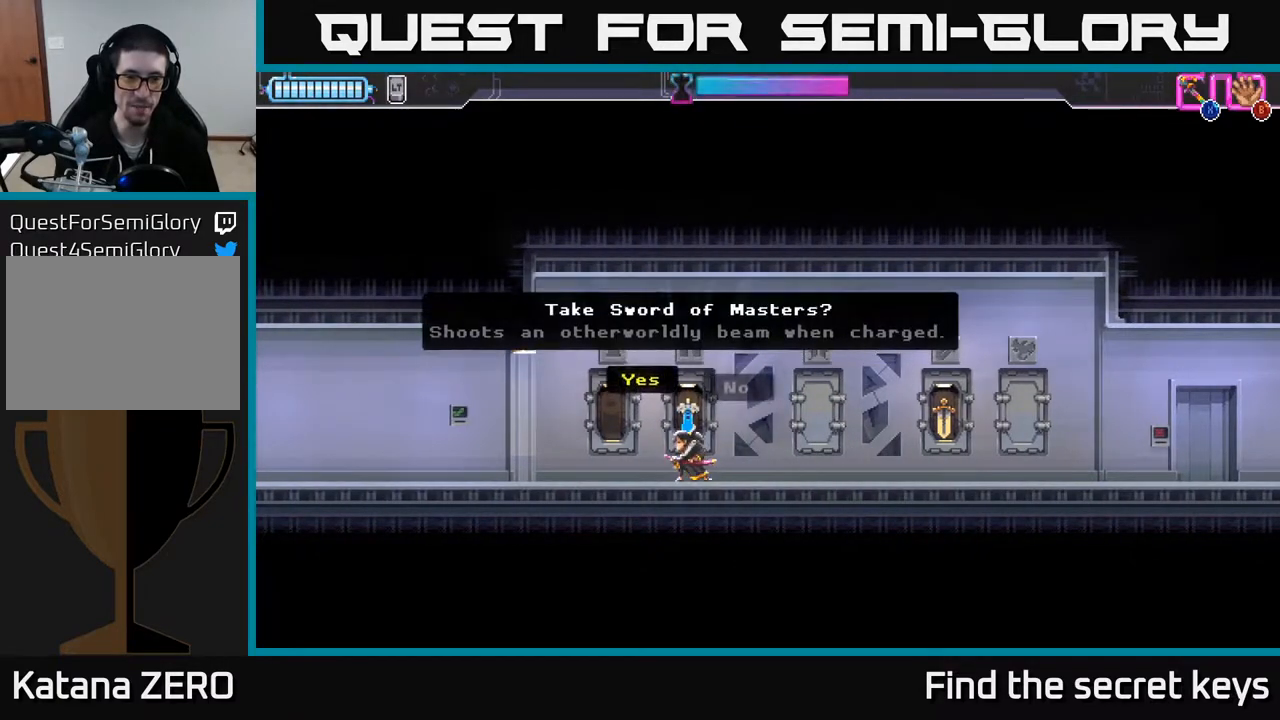
{"buttons": [], "left_stick": "center", "right_stick": "center", "events": [[200, "A", "down"], [333, "A", "up"]]}
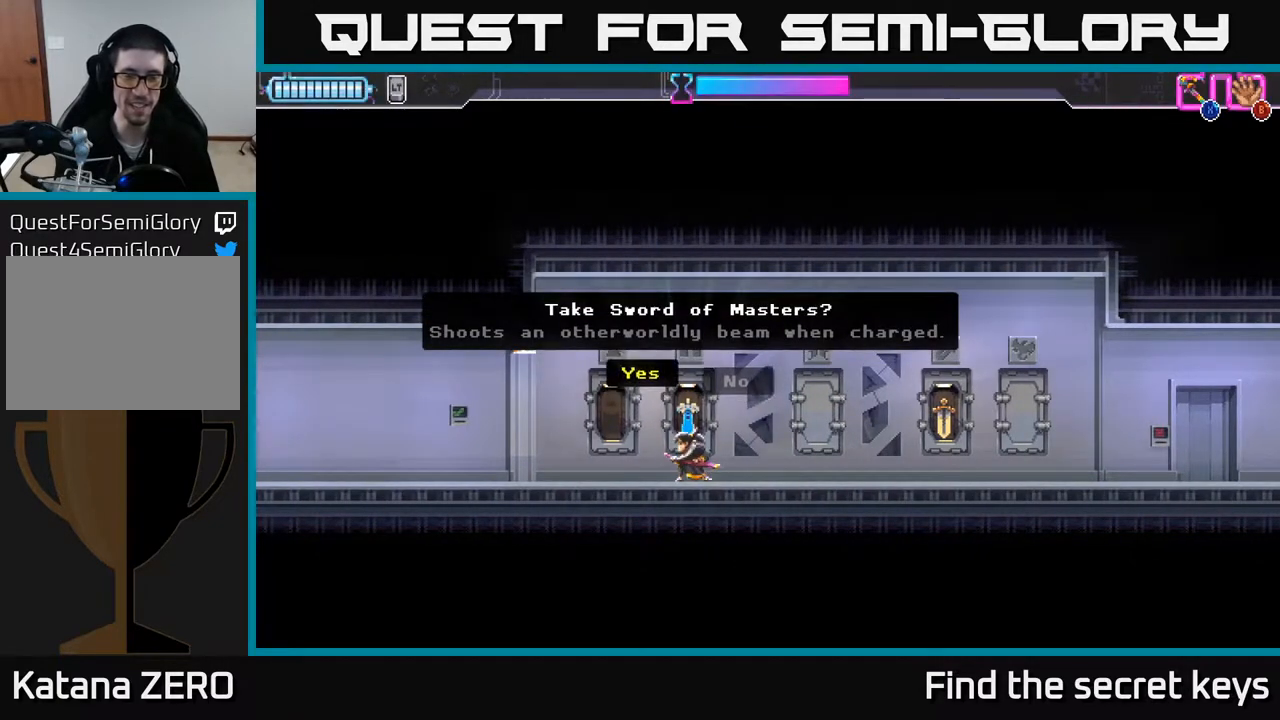
{"buttons": [], "left_stick": "right", "right_stick": "center", "events": [[133, "left_stick", "right"]]}
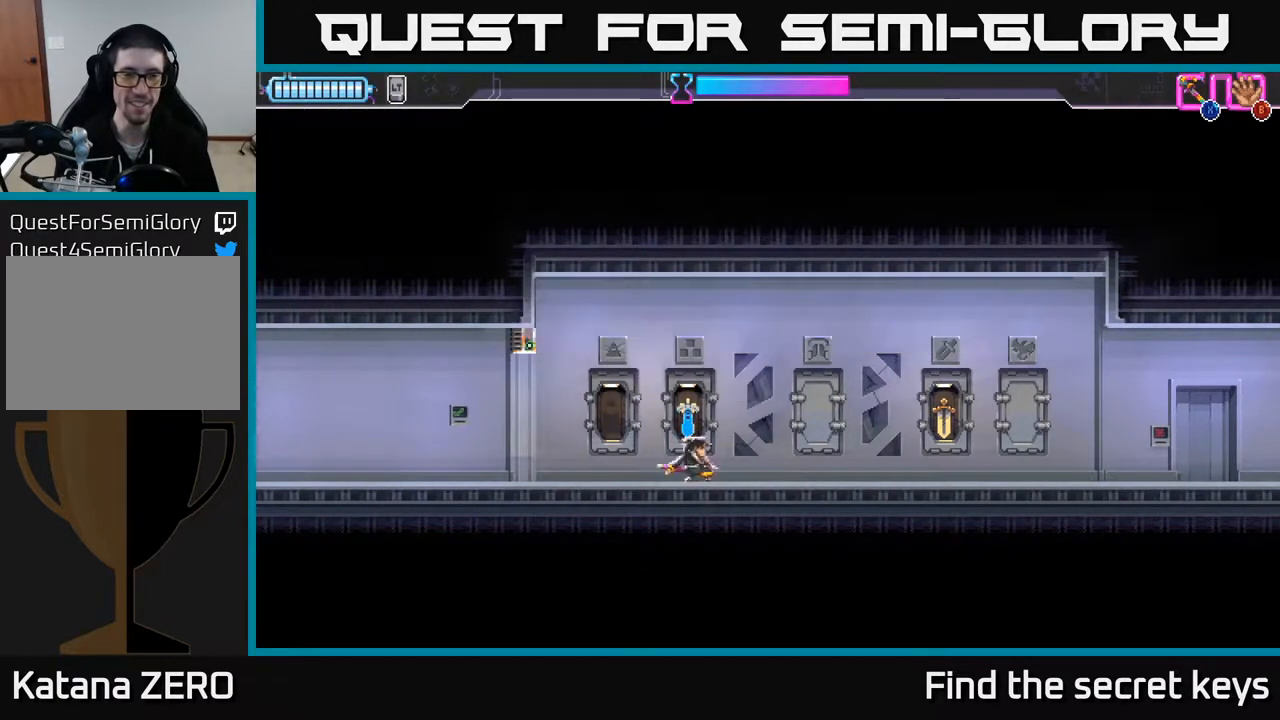
{"buttons": [], "left_stick": "up-left", "right_stick": "center", "events": [[317, "left_stick", "up-left"]]}
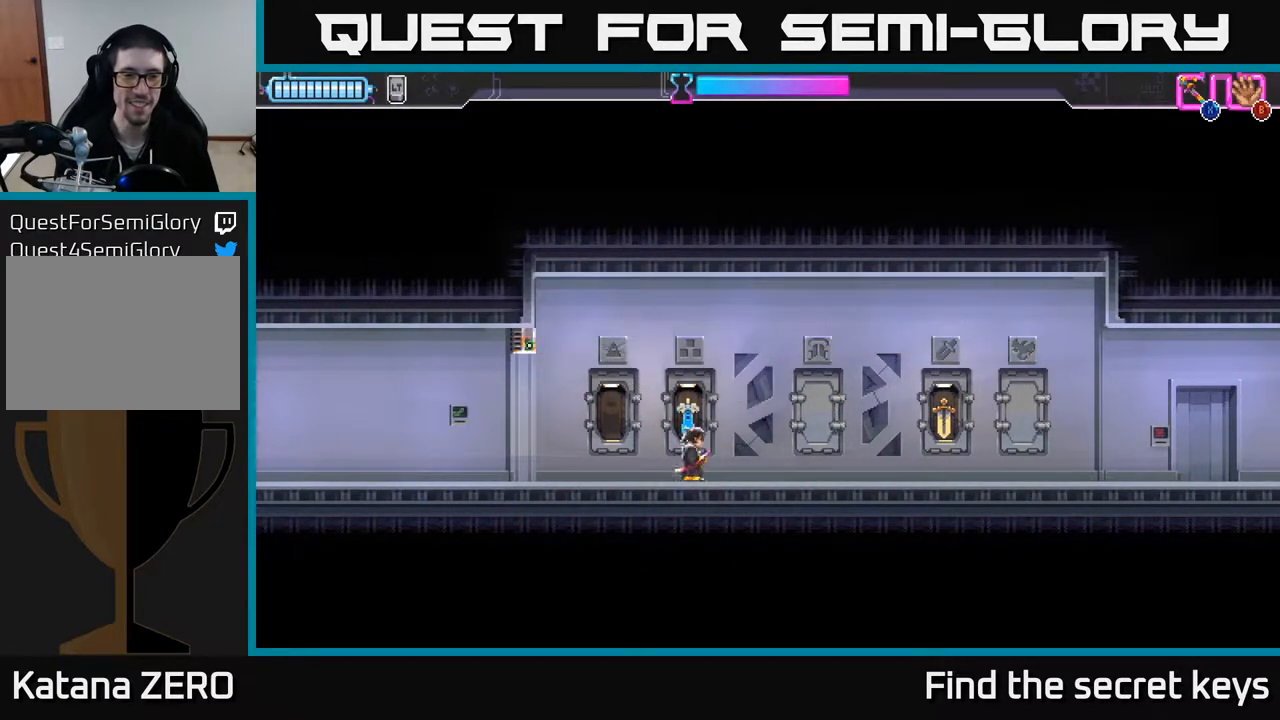
{"buttons": [], "left_stick": "center", "right_stick": "center", "events": [[17, "left_stick", "center"], [167, "left_stick", "right"], [467, "left_stick", "center"]]}
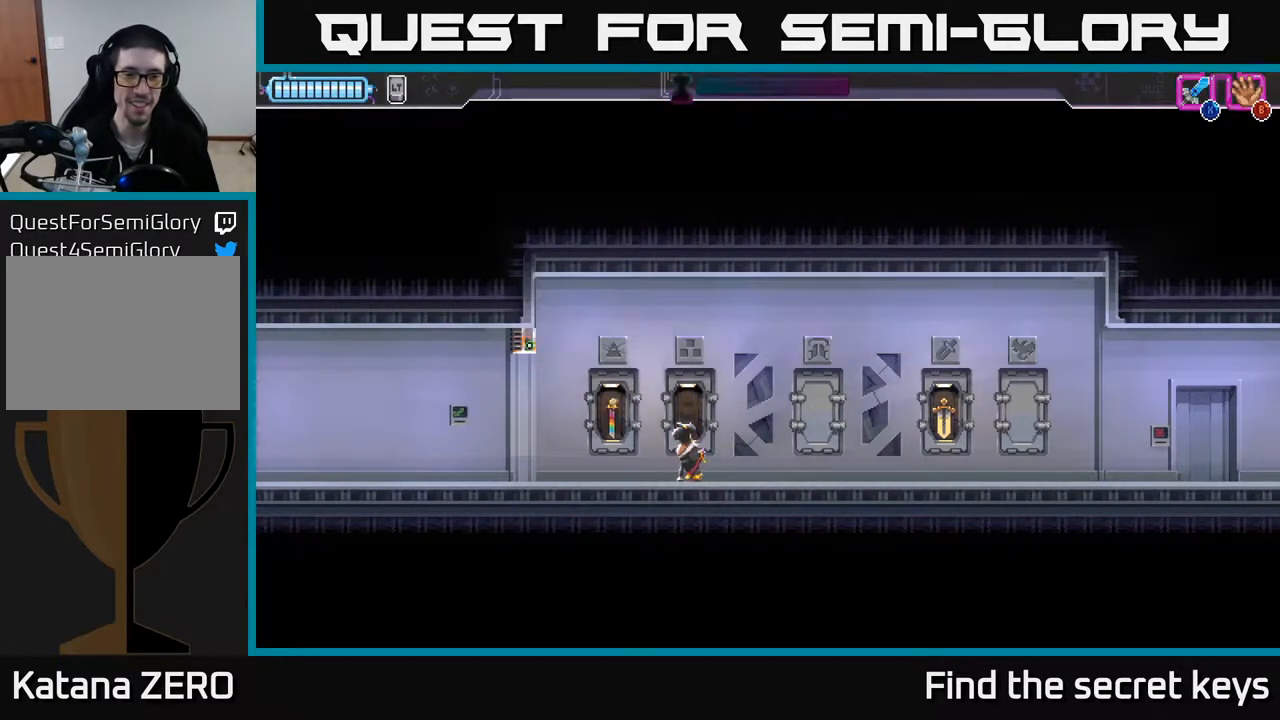
{"buttons": ["X"], "left_stick": "center", "right_stick": "center", "events": [[167, "left_stick", "right"], [233, "left_stick", "center"], [283, "left_stick", "left"], [433, "X", "down"], [433, "left_stick", "center"]]}
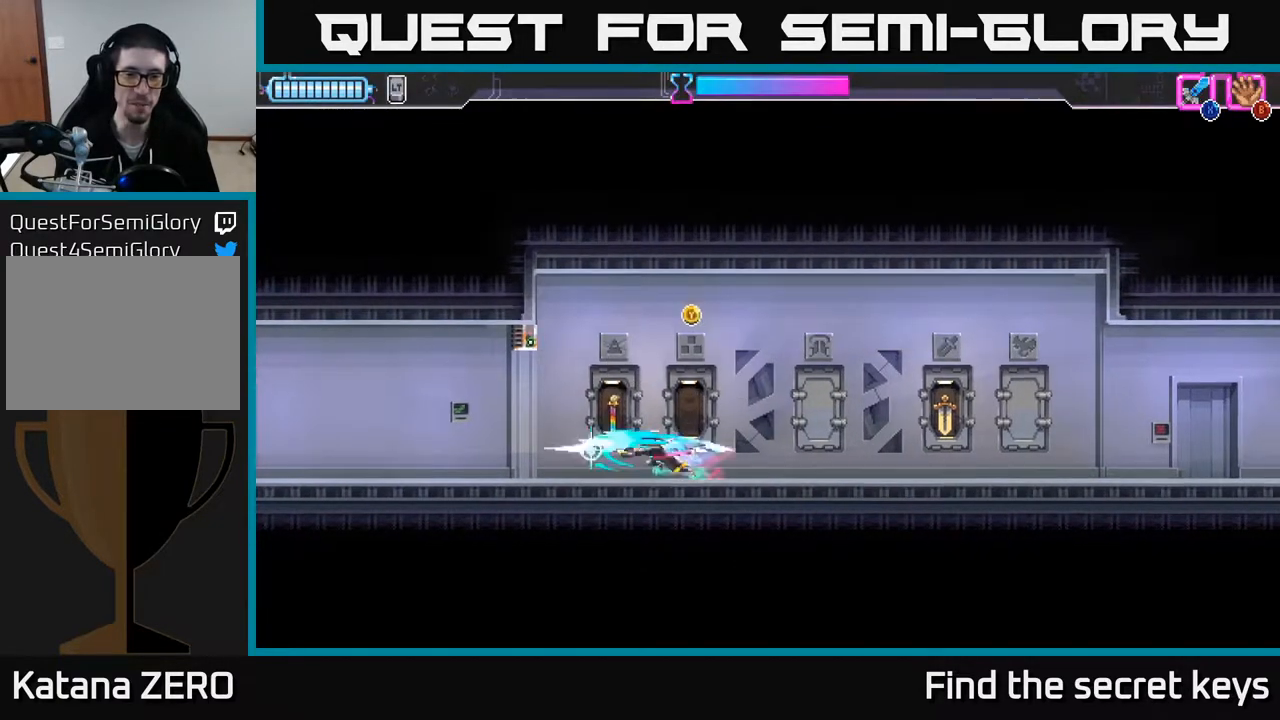
{"buttons": [], "left_stick": "center", "right_stick": "center", "events": [[33, "X", "up"]]}
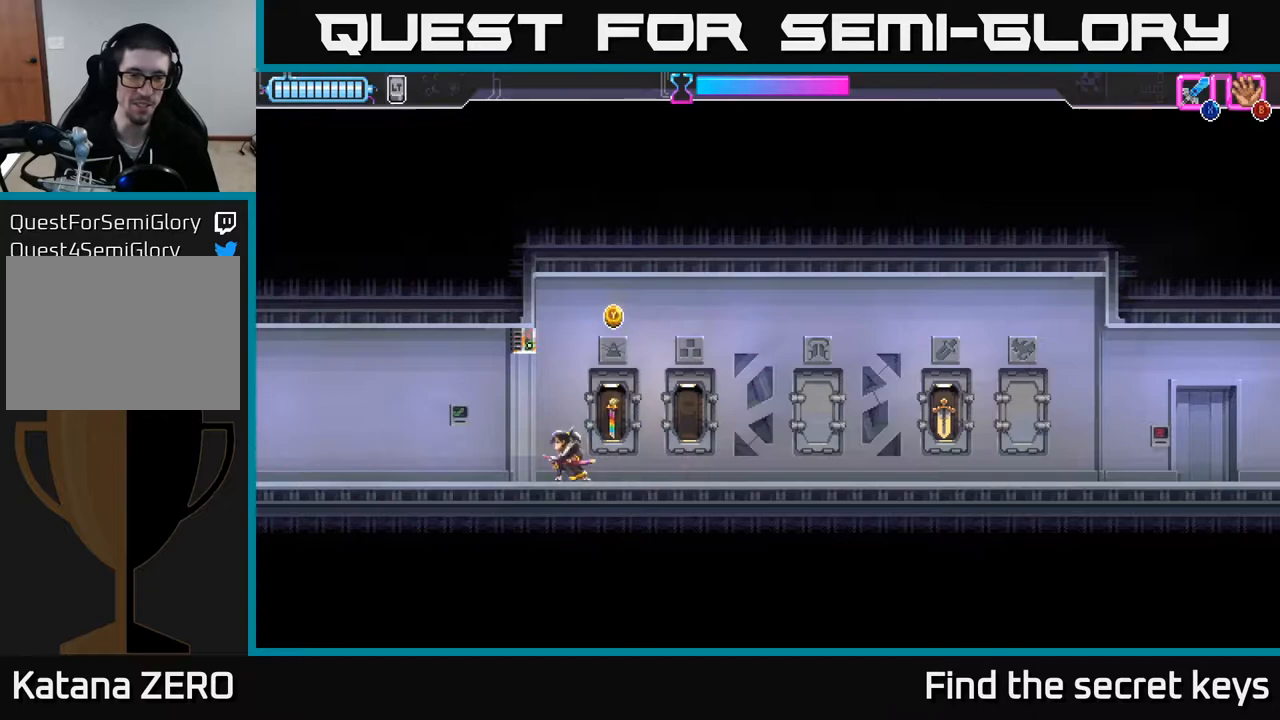
{"buttons": [], "left_stick": "center", "right_stick": "center", "events": [[150, "left_stick", "right"], [467, "left_stick", "center"]]}
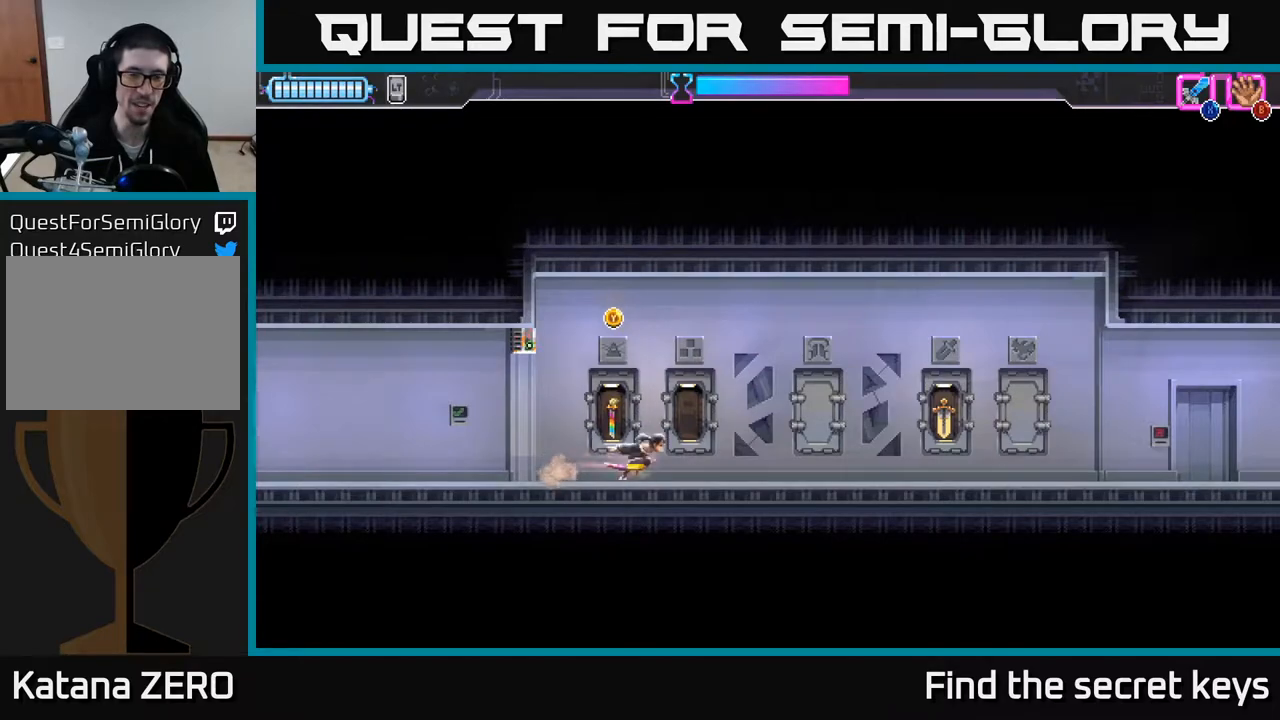
{"buttons": [], "left_stick": "center", "right_stick": "center", "events": []}
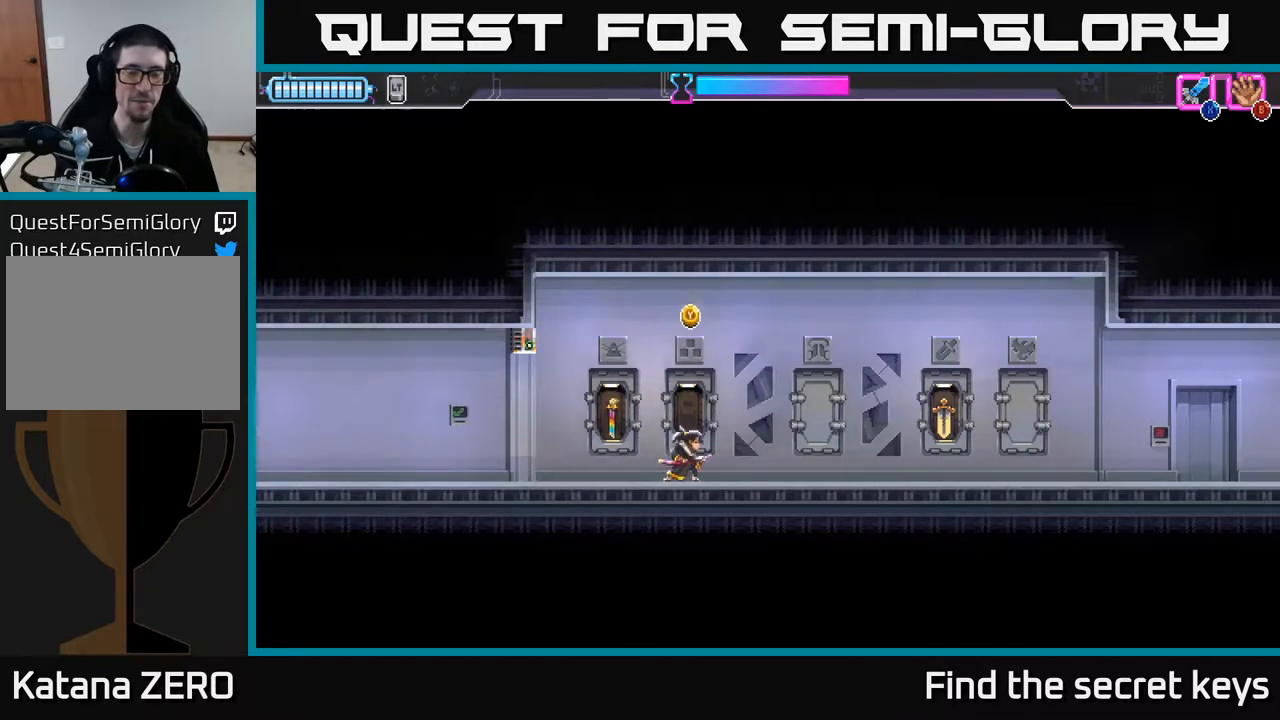
{"buttons": [], "left_stick": "center", "right_stick": "center", "events": []}
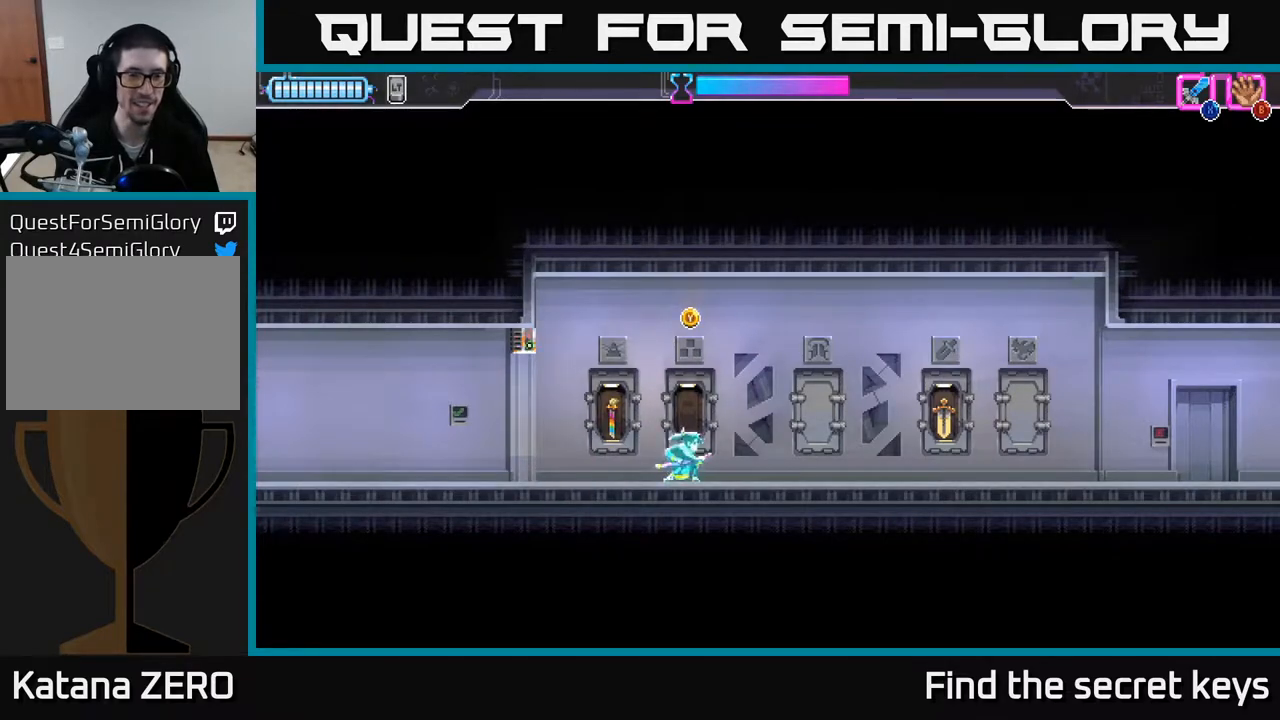
{"buttons": [], "left_stick": "center", "right_stick": "center", "events": [[133, "left_stick", "left"], [400, "left_stick", "center"], [450, "left_stick", "right"], [500, "left_stick", "center"]]}
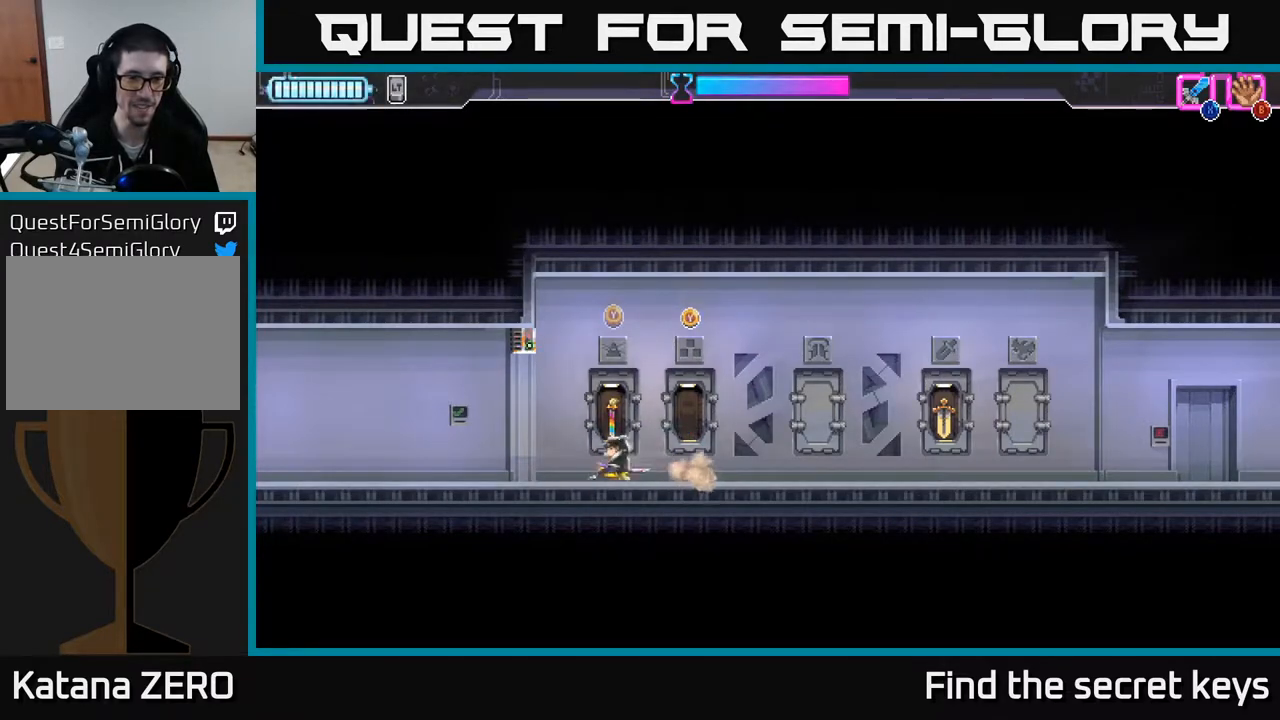
{"buttons": [], "left_stick": "center", "right_stick": "center", "events": [[117, "Y", "down"], [183, "Y", "up"]]}
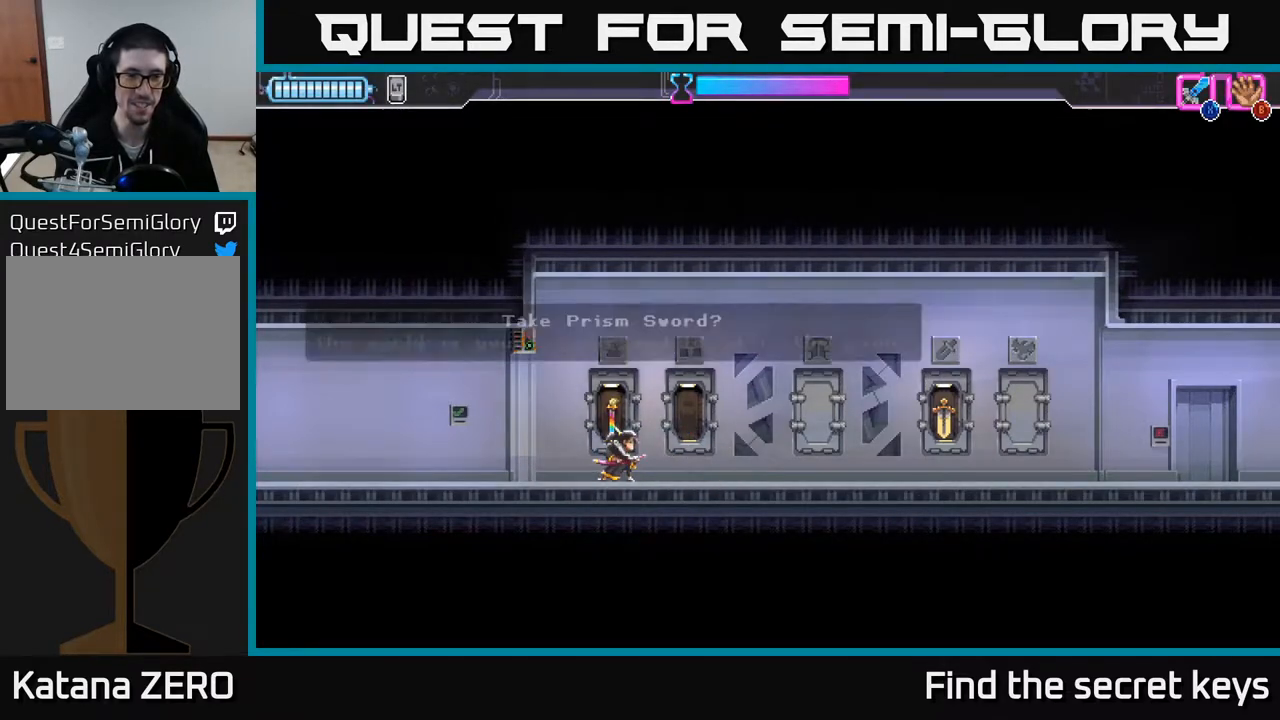
{"buttons": [], "left_stick": "center", "right_stick": "center", "events": []}
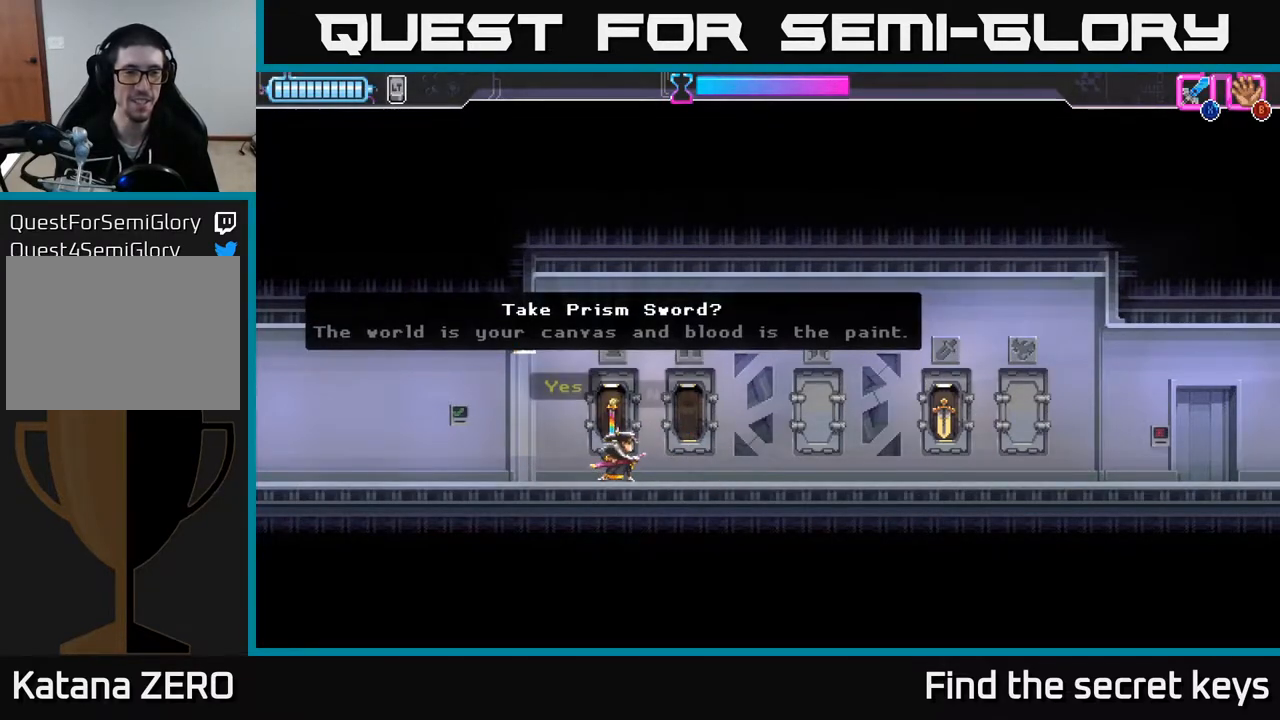
{"buttons": [], "left_stick": "center", "right_stick": "center", "events": [[333, "A", "down"], [400, "A", "up"]]}
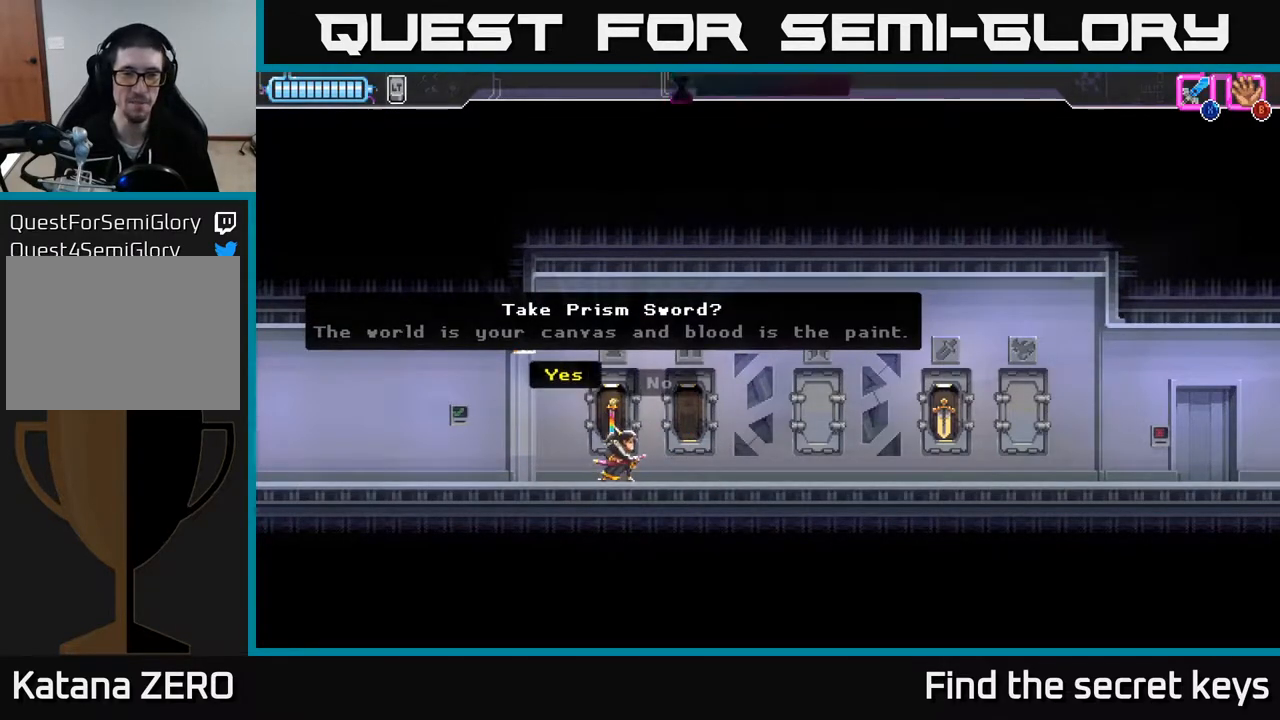
{"buttons": [], "left_stick": "center", "right_stick": "center", "events": []}
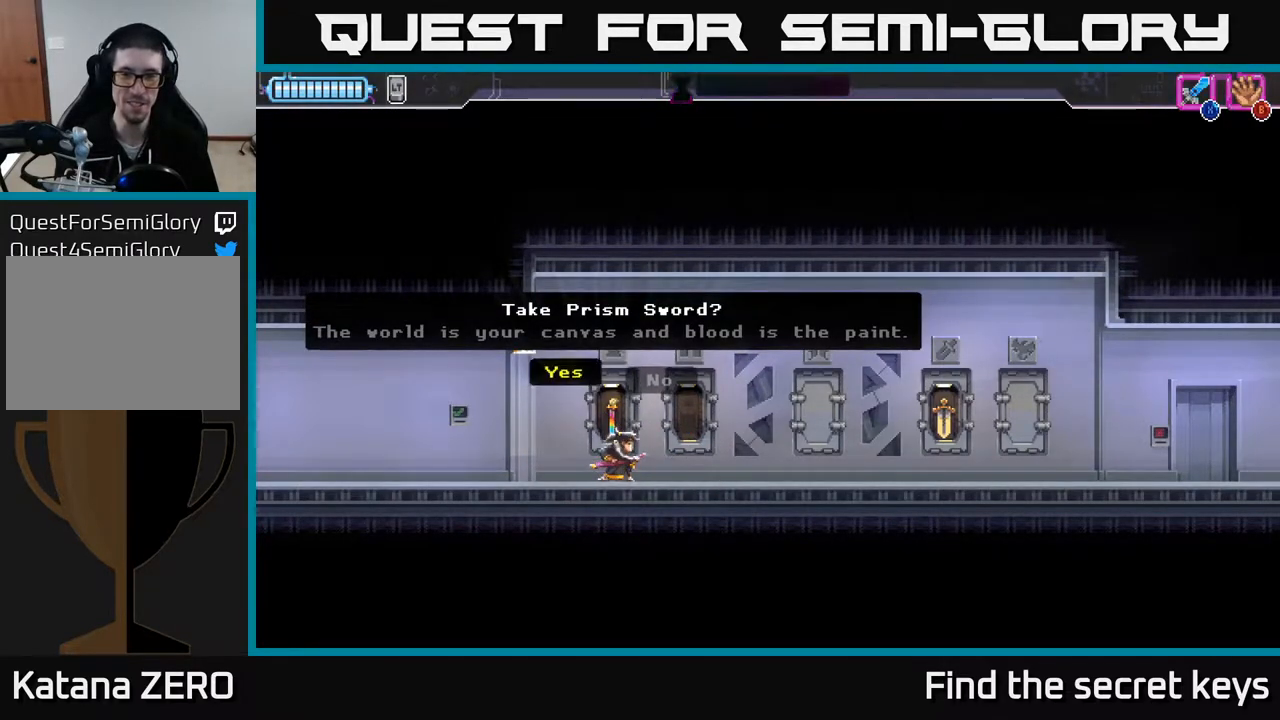
{"buttons": [], "left_stick": "center", "right_stick": "center", "events": []}
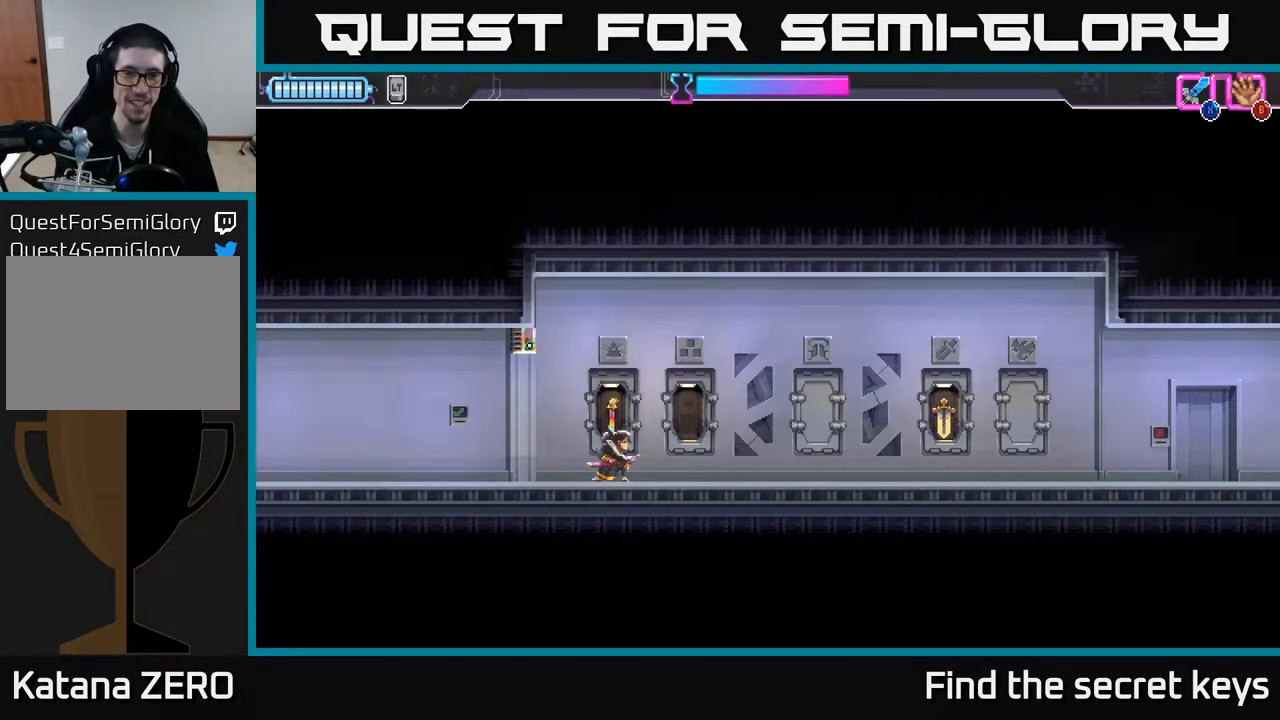
{"buttons": [], "left_stick": "right", "right_stick": "center", "events": [[300, "left_stick", "right"]]}
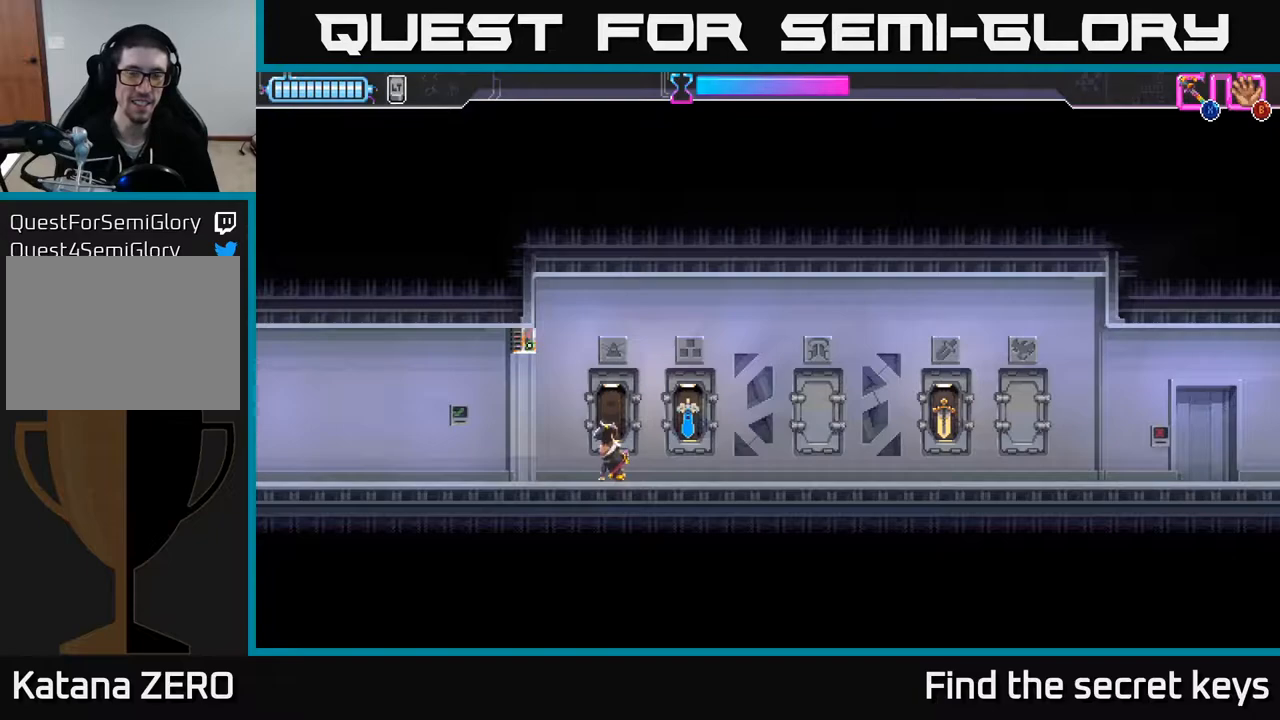
{"buttons": [], "left_stick": "right", "right_stick": "center", "events": []}
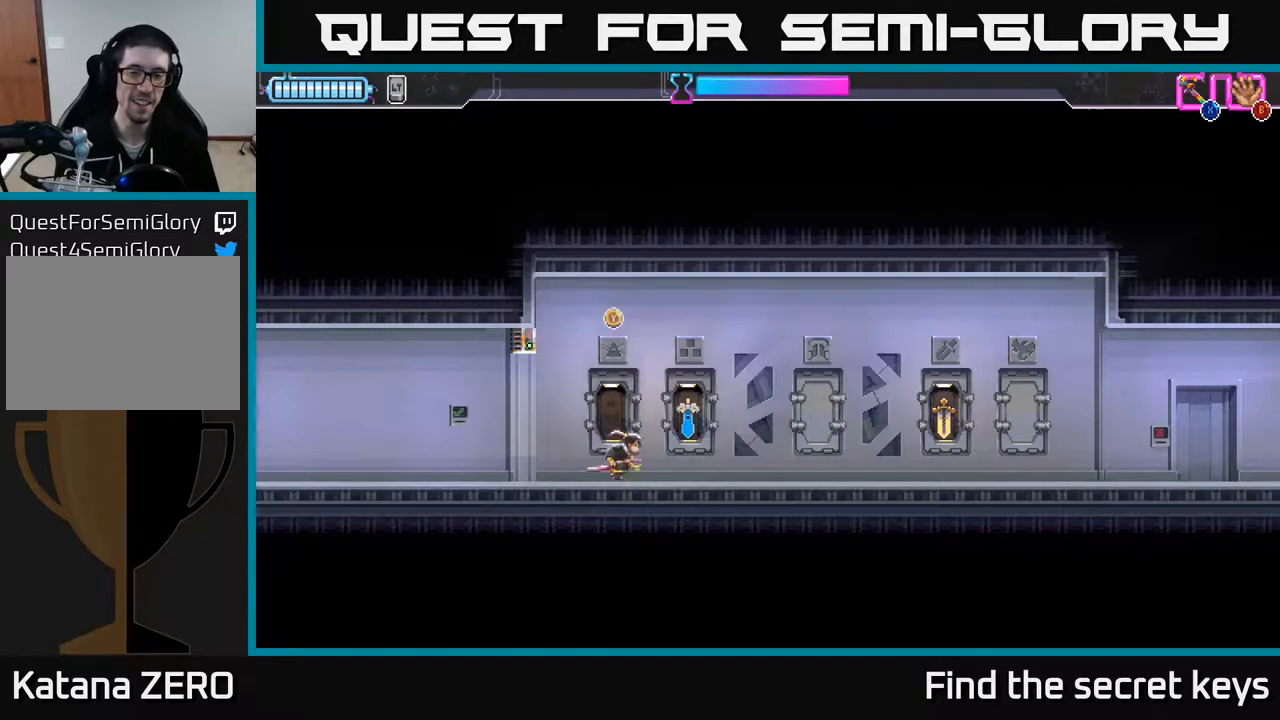
{"buttons": [], "left_stick": "right", "right_stick": "center", "events": []}
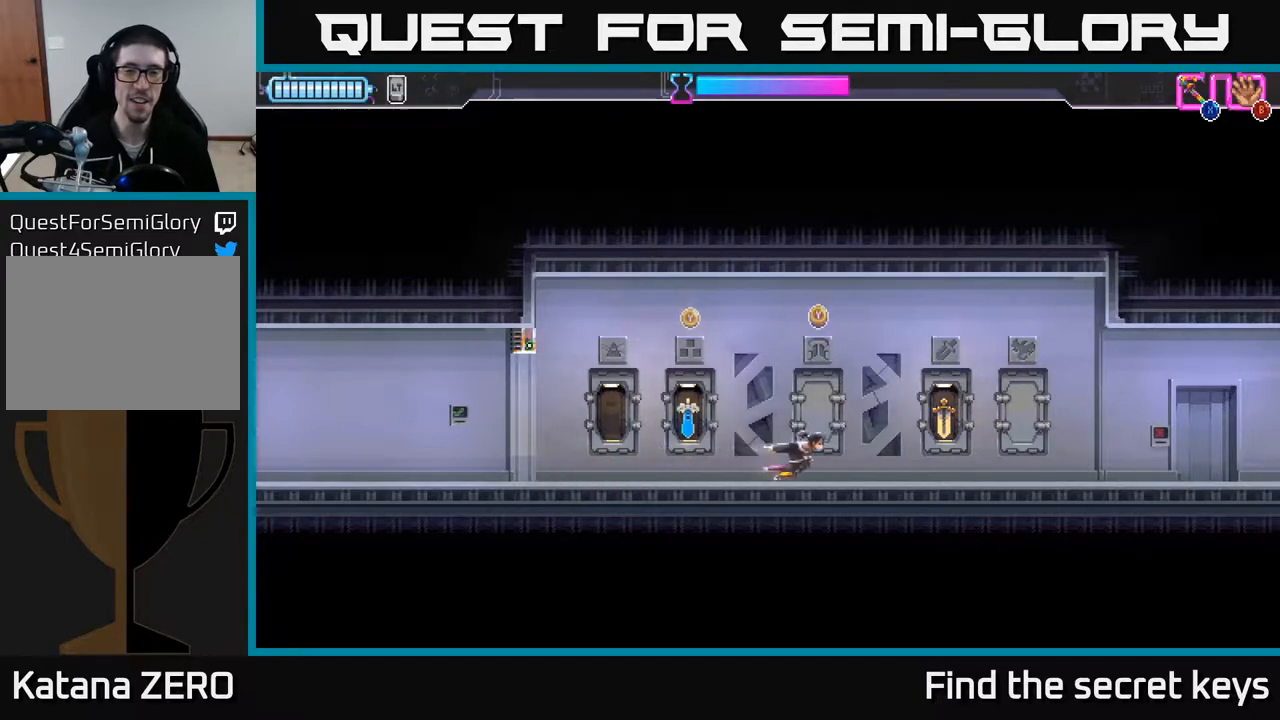
{"buttons": [], "left_stick": "right", "right_stick": "center", "events": [[33, "left_stick", "left"], [267, "left_stick", "center"], [500, "left_stick", "right"]]}